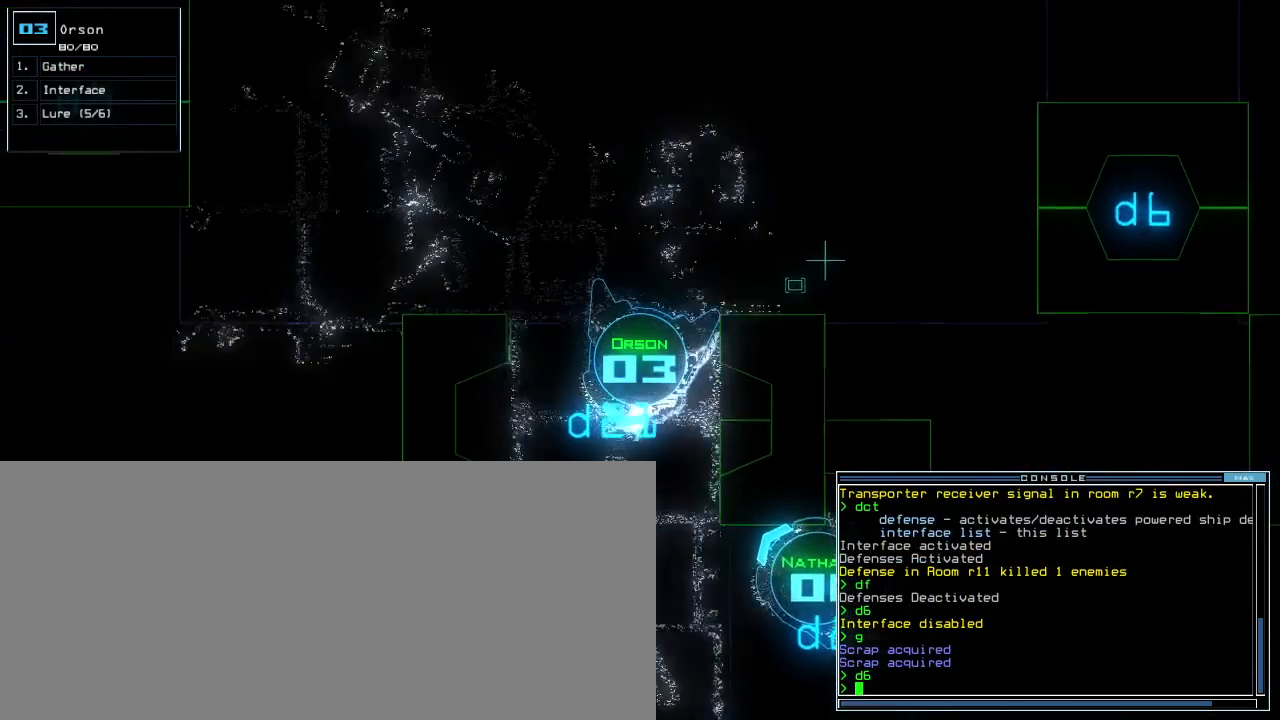
Gameplay with keyboard; each line is a JSON object with the keys held at the frame after it. "events" lists presses ("down") and releases ("up") of ".", "0", "1", "2", "3", "4", "5", "6", "7", "8", "9", "a", "b", "backspace", "c", "caps_lock", "comma", "ctrl_l", "ctrl_r", "d", "down", "e", "equals", "escape", "f", "f5", "g", "h", "i", "j", "k", "l", "left", "m", "minus", "n", "o", "p", "q", "quote", "r", "return", "right", "s", "semicolon", "shift_l", "shift_r", "space", "t", "tab", "tilde", "u", "up", "v", "w", "x", "y" and "z" between this image and that frame as [ms after this image, input, new state], when the widget could be followed in between. No other keys are recorded. Mouse input is not recorded. Not read: other_keys.
{"keys": ["right", "up"], "events": [[100, "left", "down"], [220, "left", "up"], [460, "right", "down"]]}
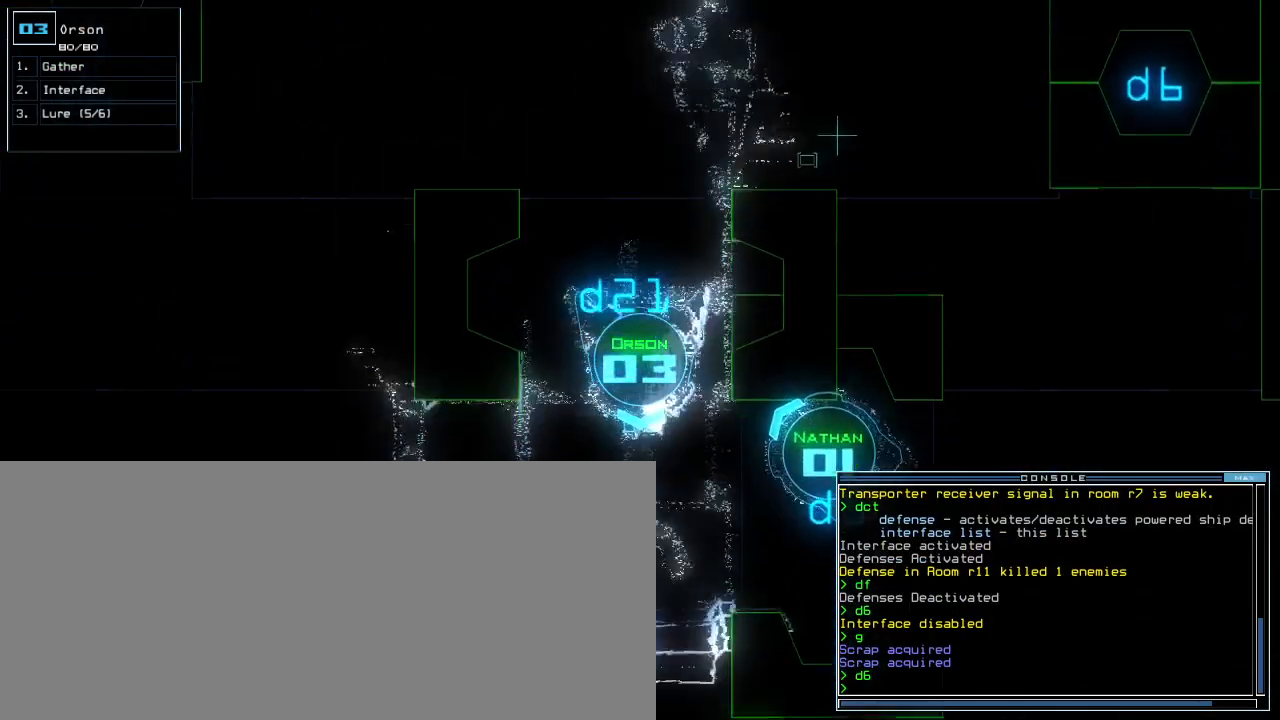
{"keys": ["up"]}
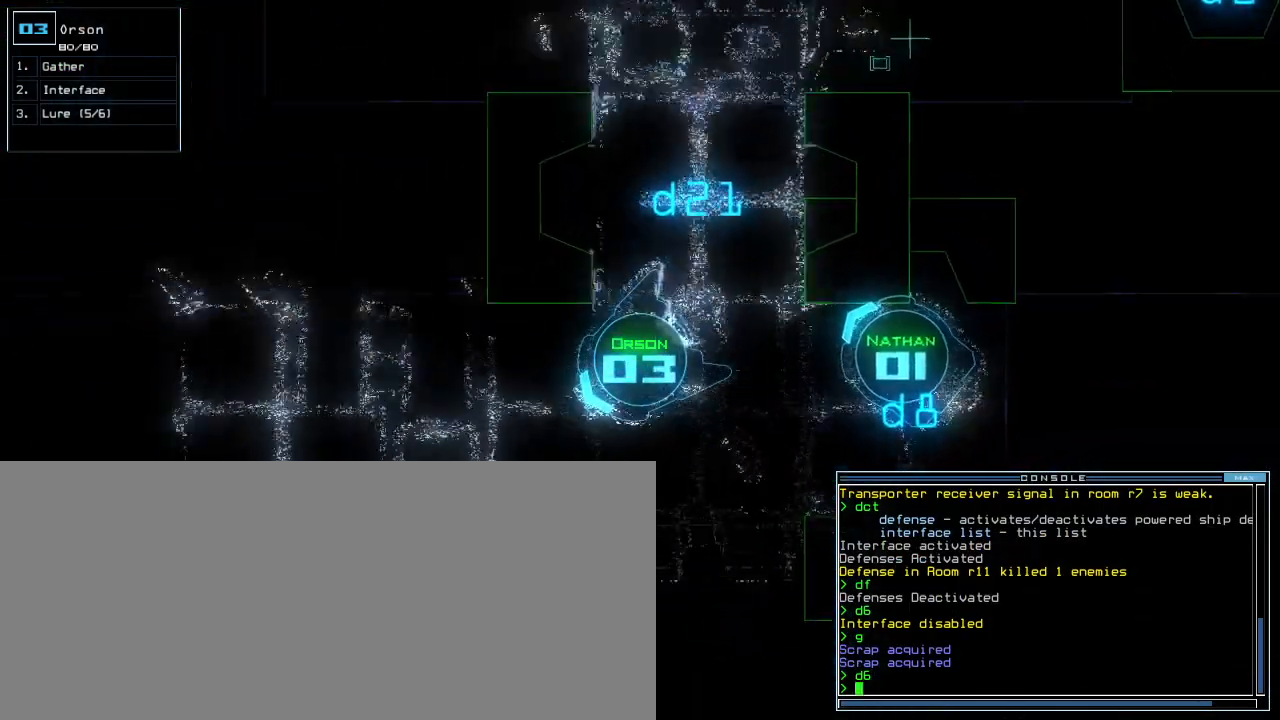
{"keys": ["a", "left", "up"]}
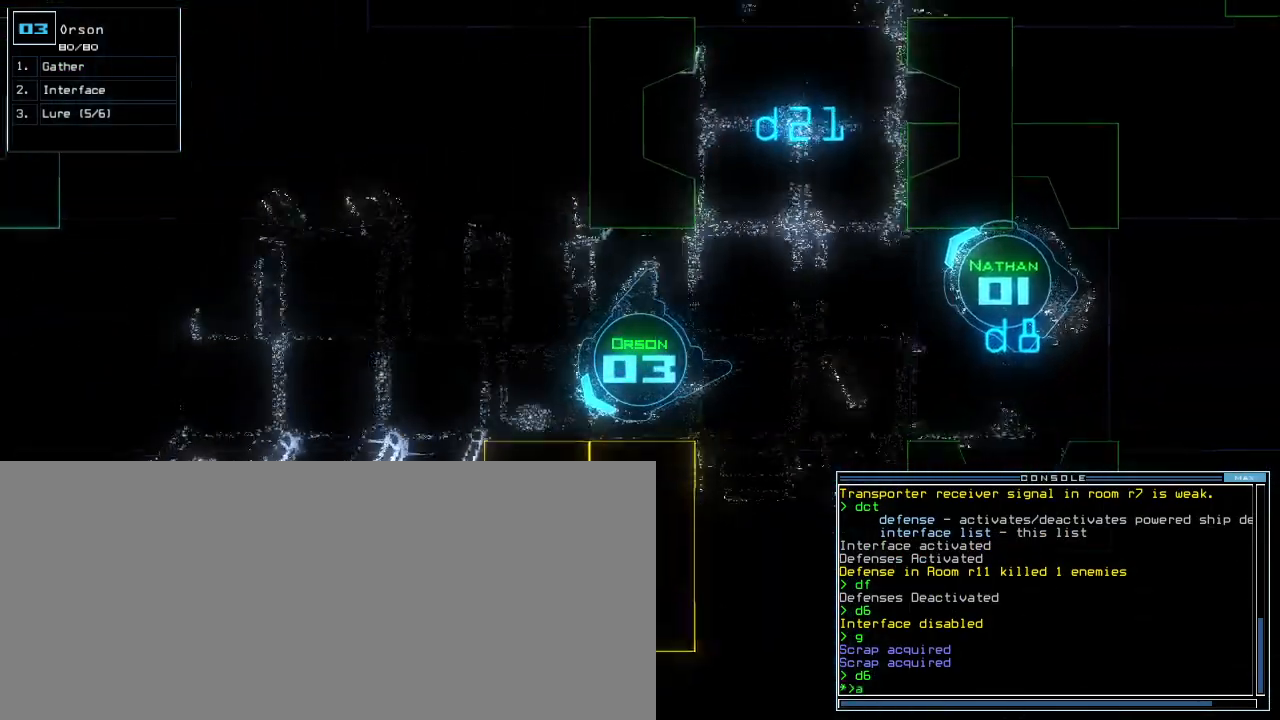
{"keys": ["up"], "events": [[80, "r", "down"], [80, "up", "up"], [100, "a", "up"], [140, "r", "up"], [180, "return", "down"], [220, "return", "up"], [340, "left", "up"], [360, "up", "down"]]}
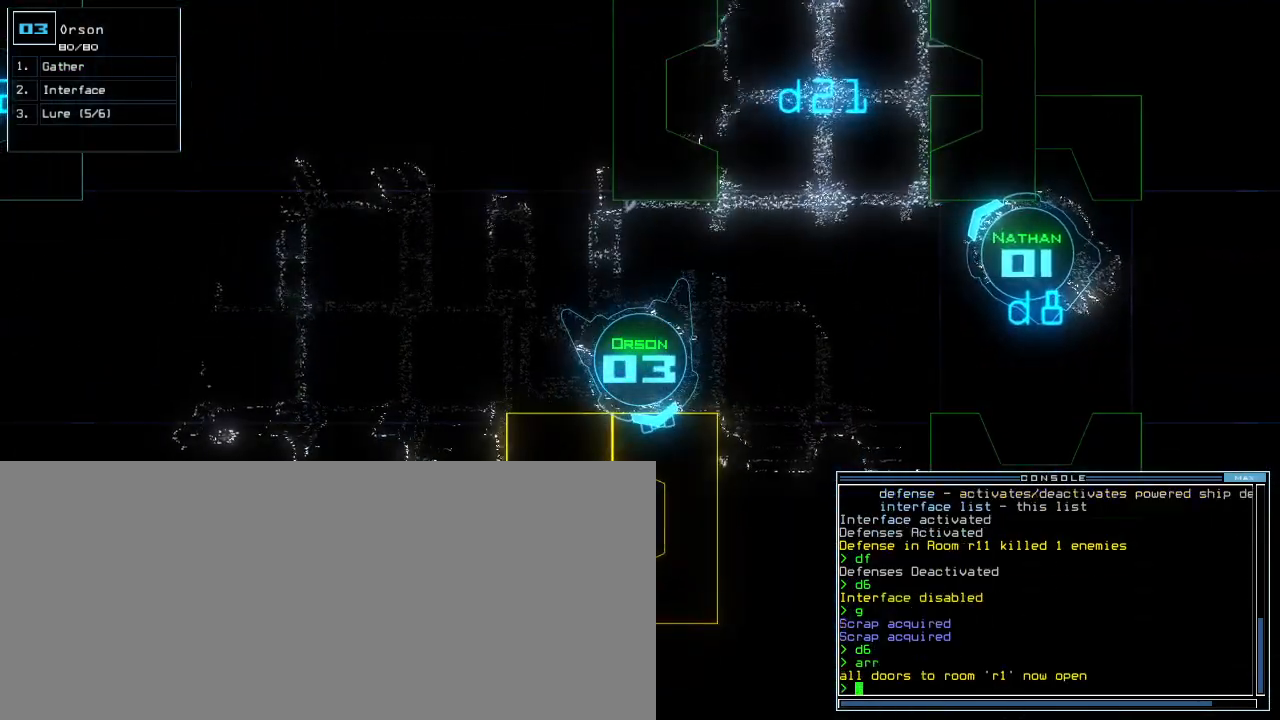
{"keys": [], "events": [[180, "up", "up"]]}
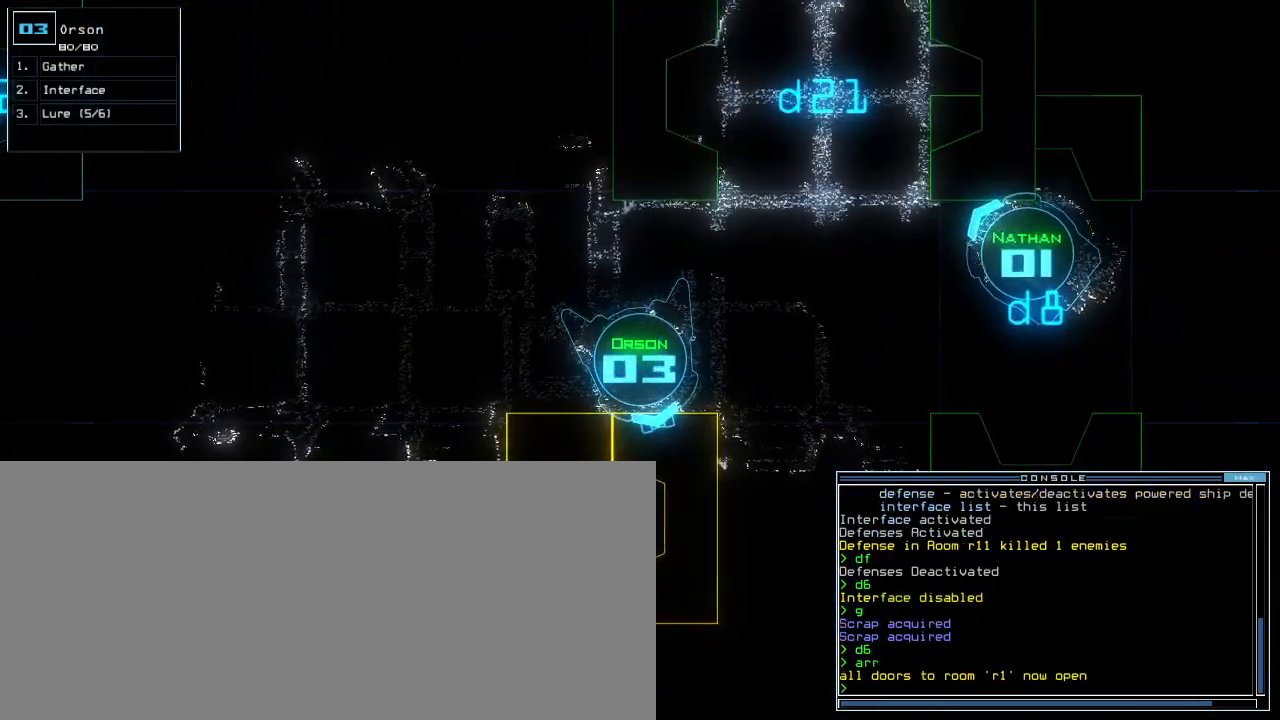
{"keys": ["space"], "events": [[100, "r", "down"], [160, "a", "down"], [200, "r", "up"], [260, "a", "up"], [260, "return", "down"], [300, "return", "up"], [440, "space", "down"]]}
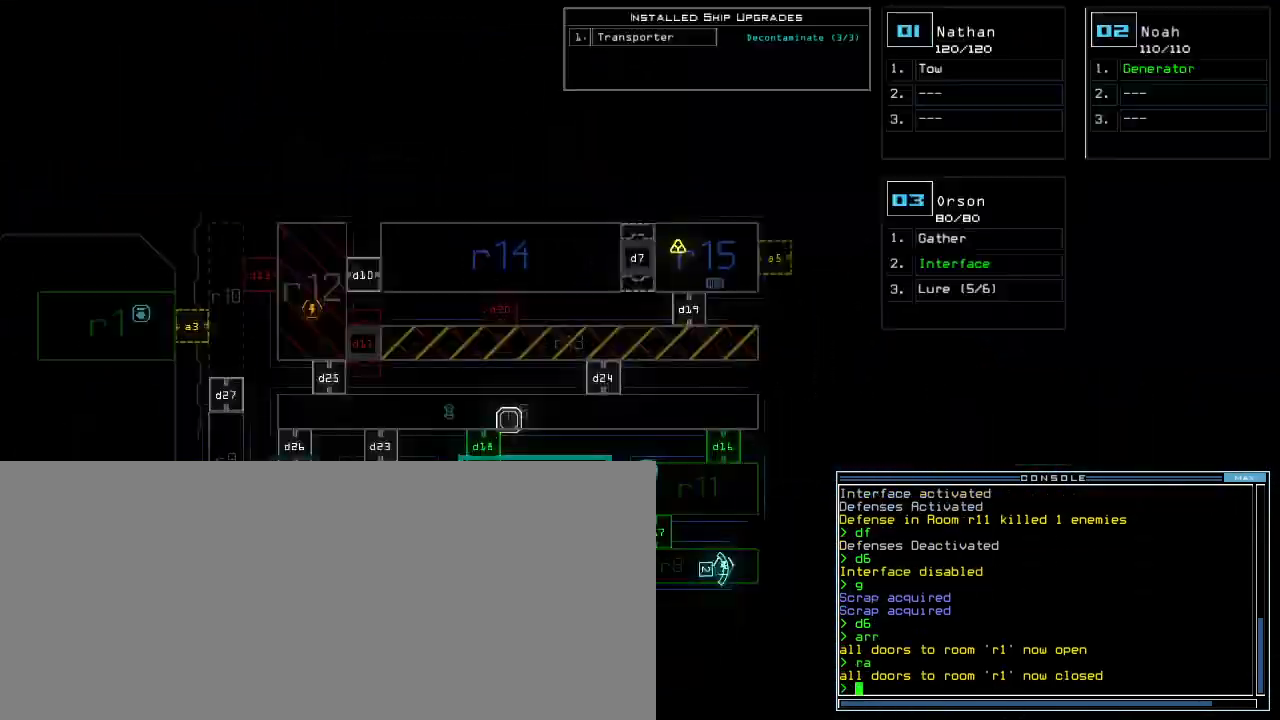
{"keys": [], "events": [[20, "space", "up"]]}
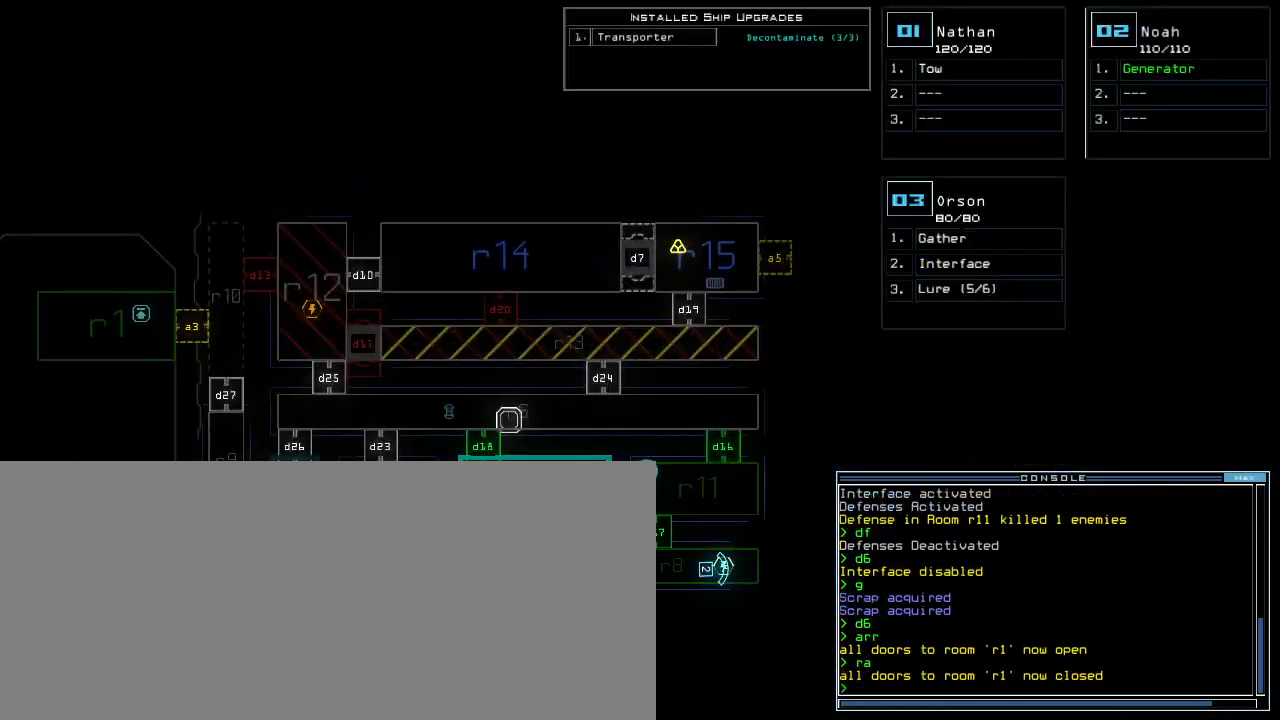
{"keys": [], "events": [[60, "d", "down"], [120, "d", "up"], [160, "d", "down"], [240, "d", "up"], [240, "space", "down"], [280, "a", "down"], [360, "space", "up"], [380, "a", "up"]]}
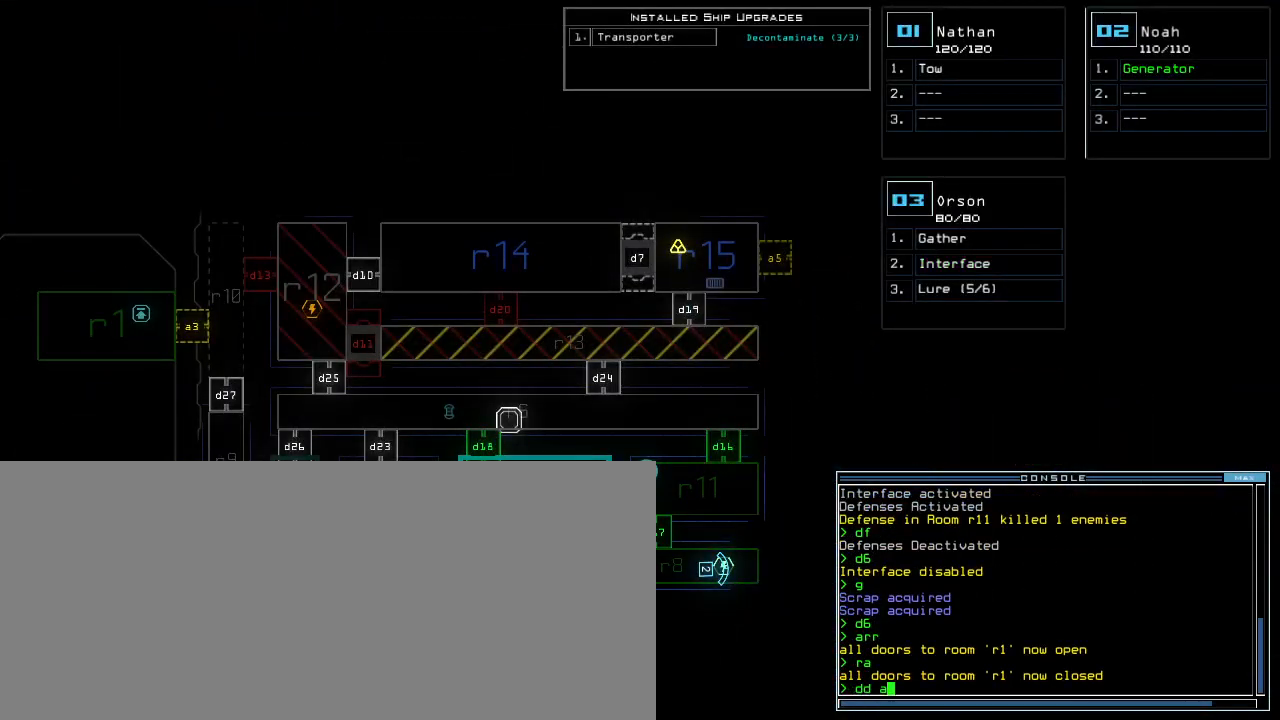
{"keys": [], "events": [[320, "4", "down"], [360, "return", "down"], [380, "4", "up"], [400, "return", "up"]]}
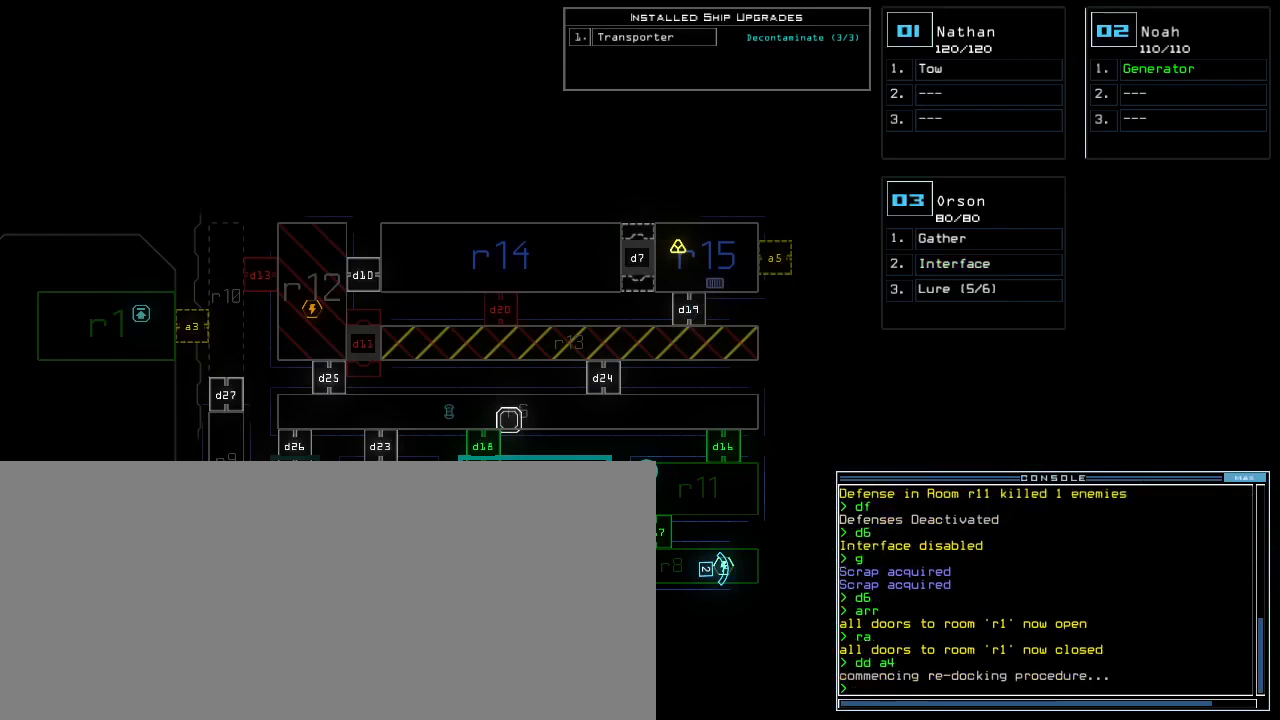
{"keys": [], "events": []}
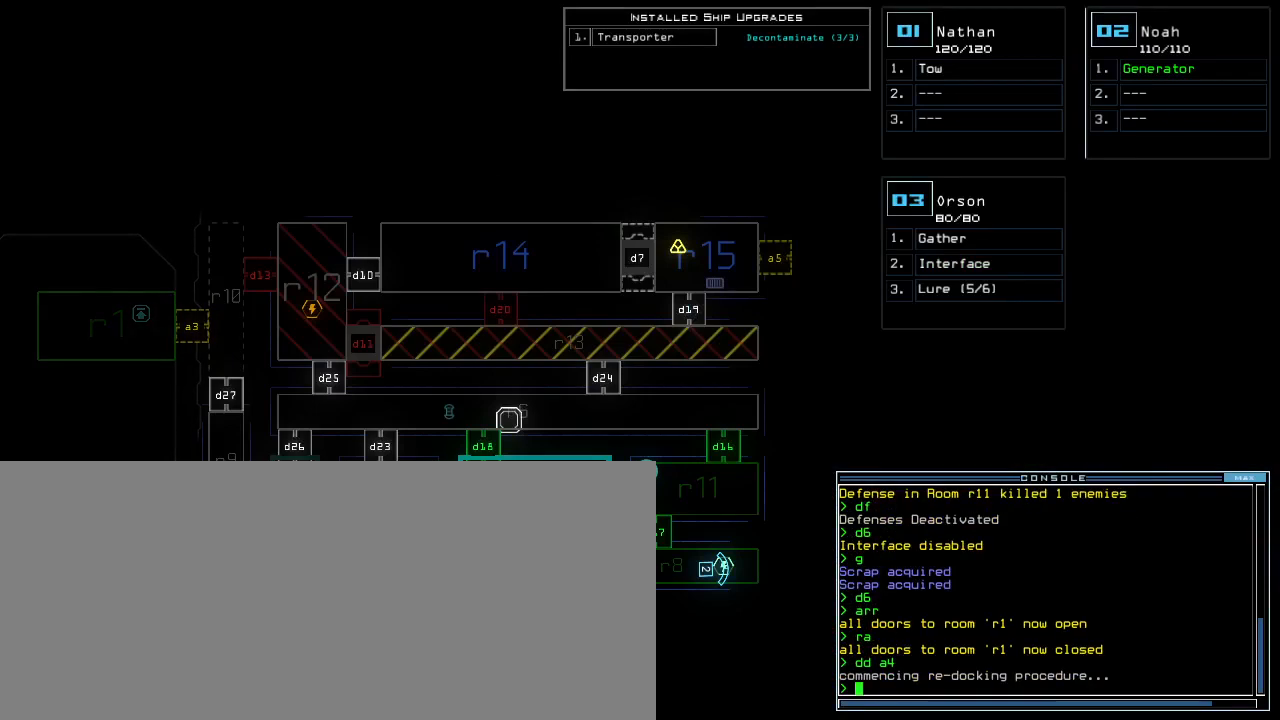
{"keys": [], "events": []}
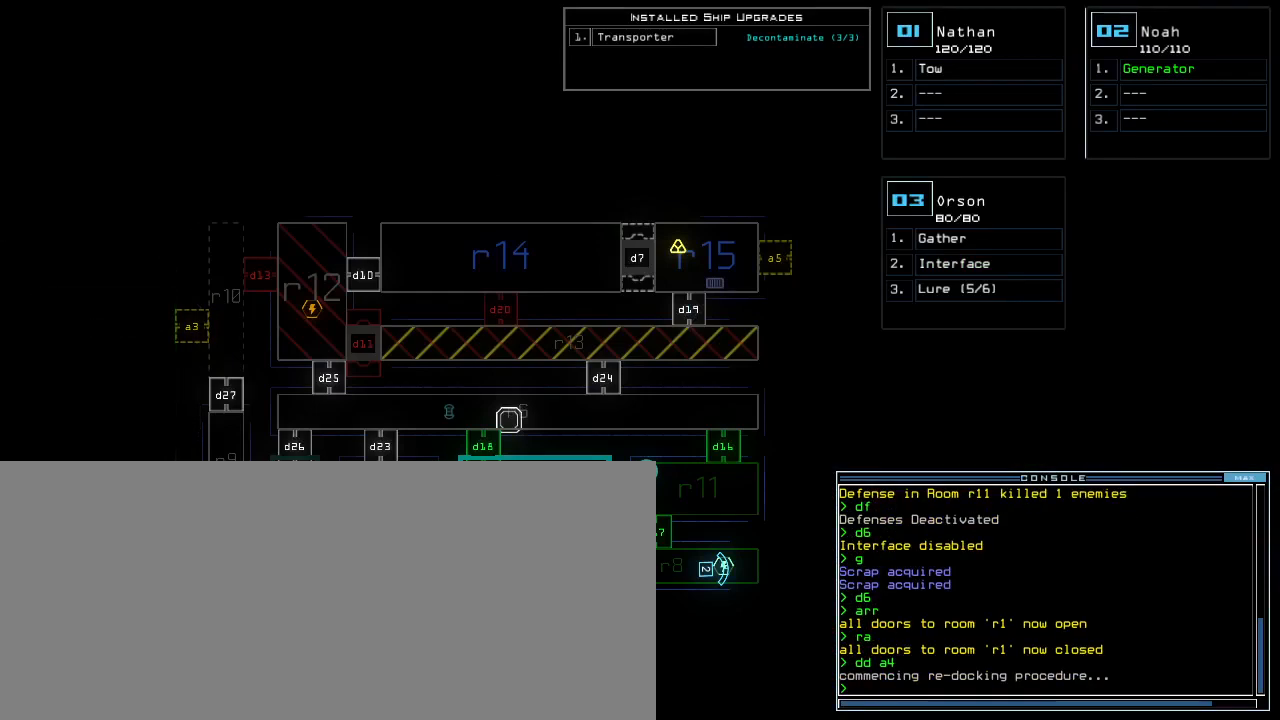
{"keys": [], "events": []}
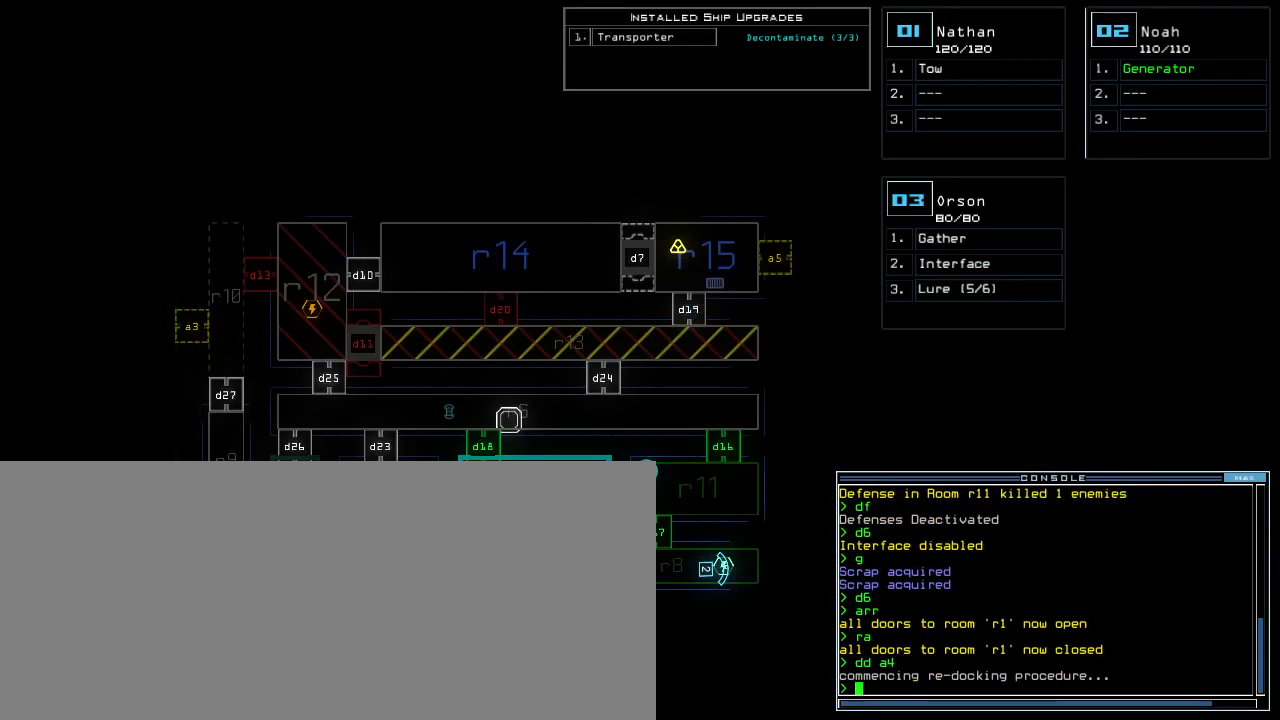
{"keys": [], "events": []}
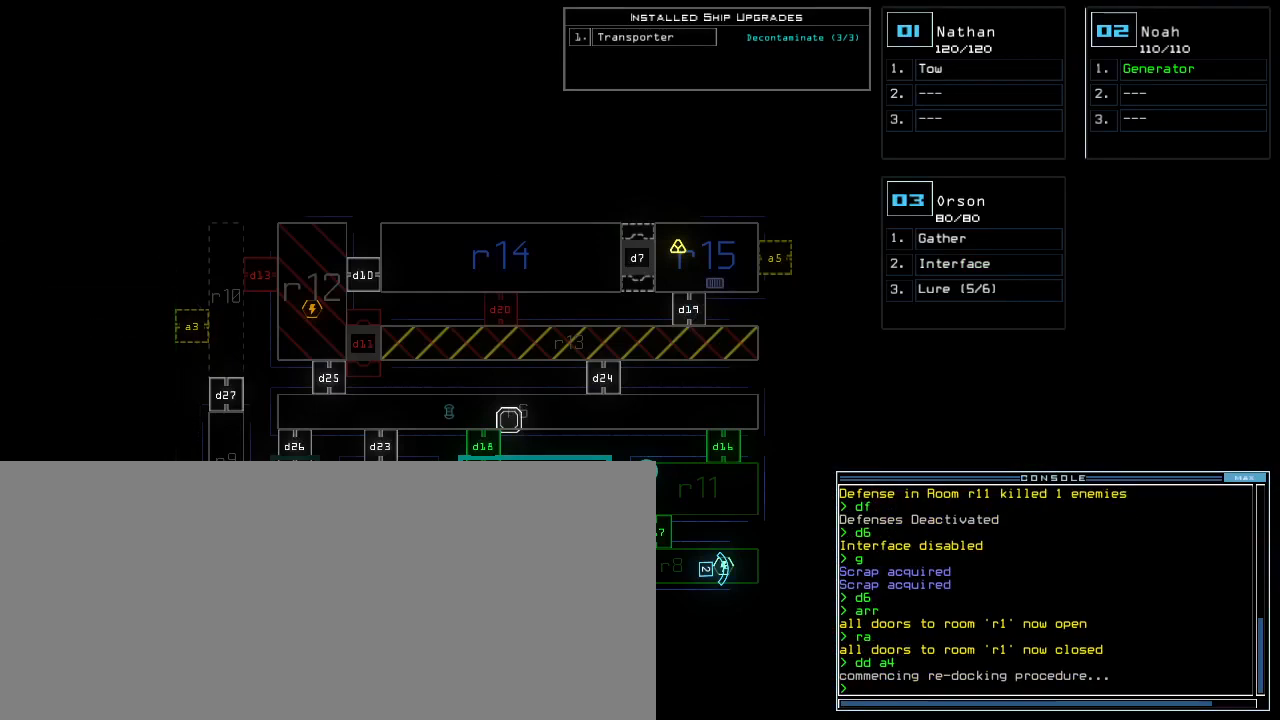
{"keys": [], "events": []}
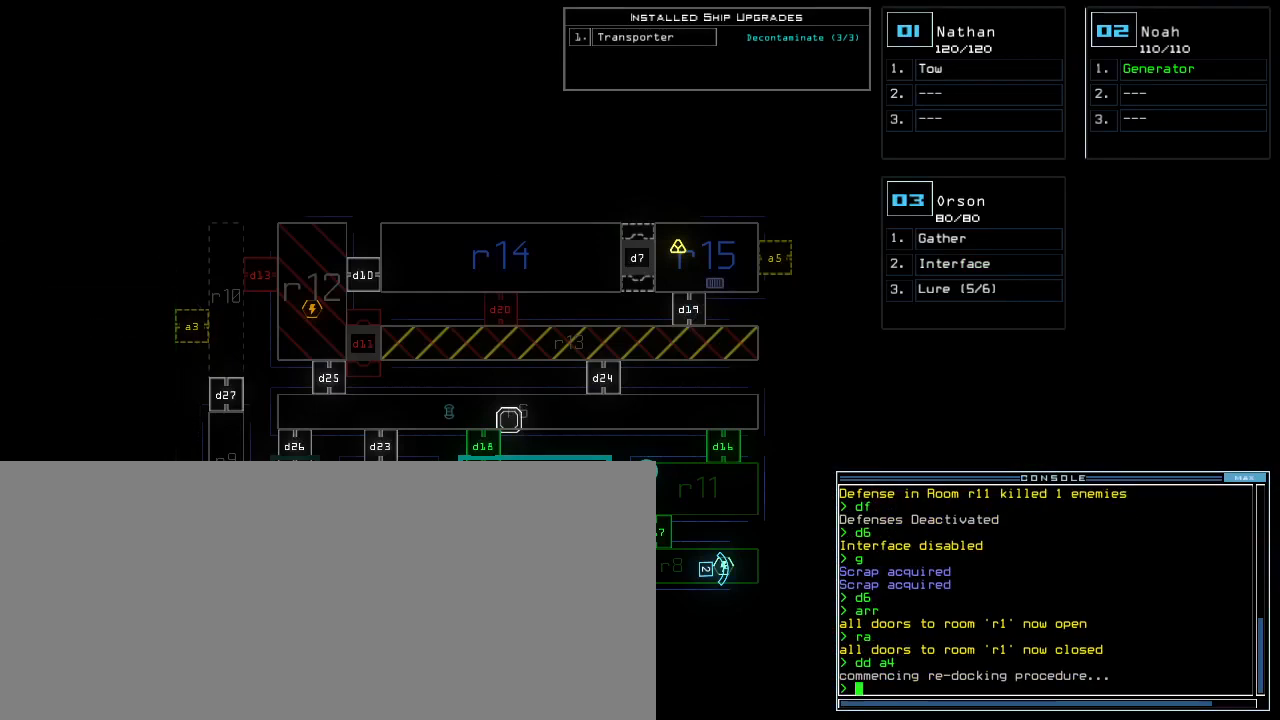
{"keys": [], "events": []}
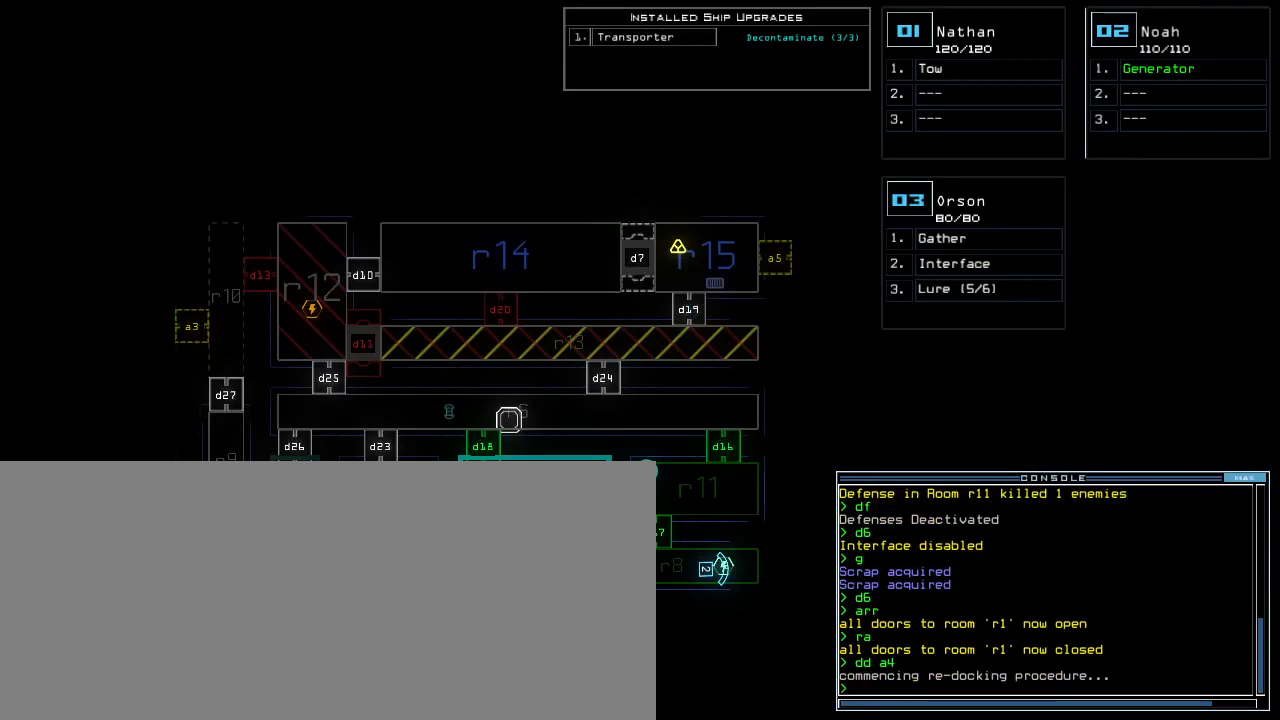
{"keys": [], "events": []}
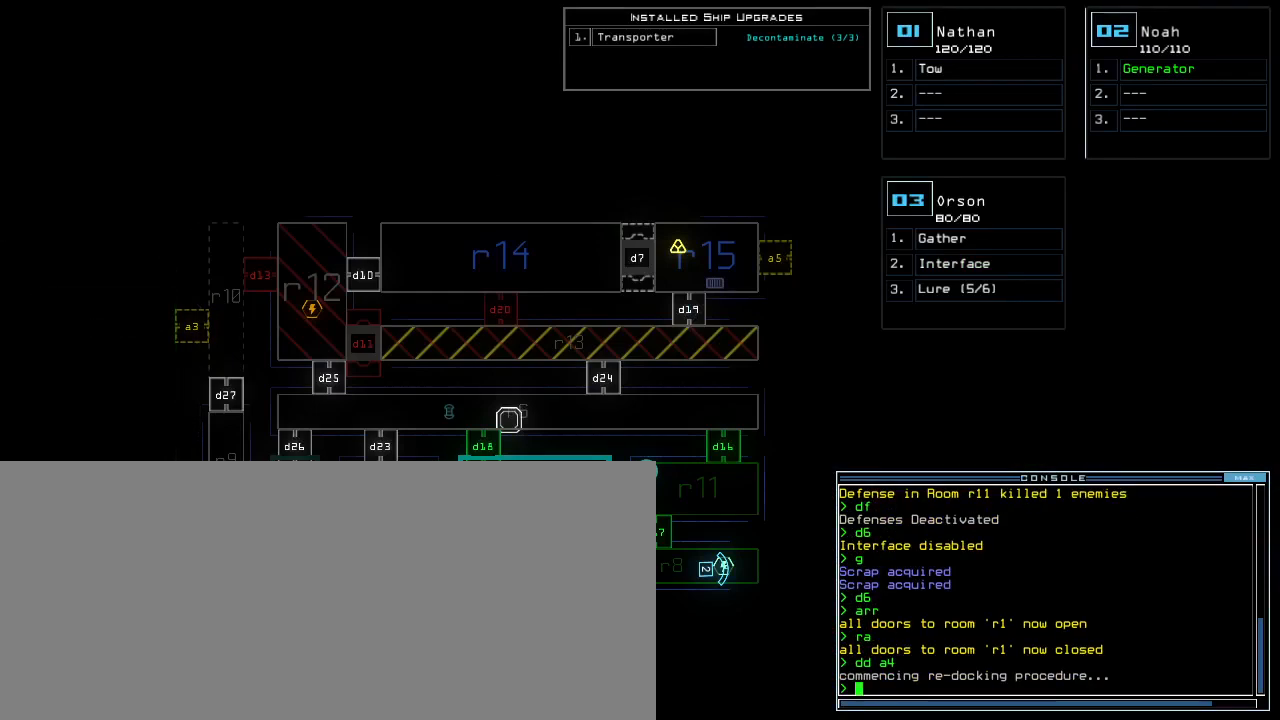
{"keys": [], "events": []}
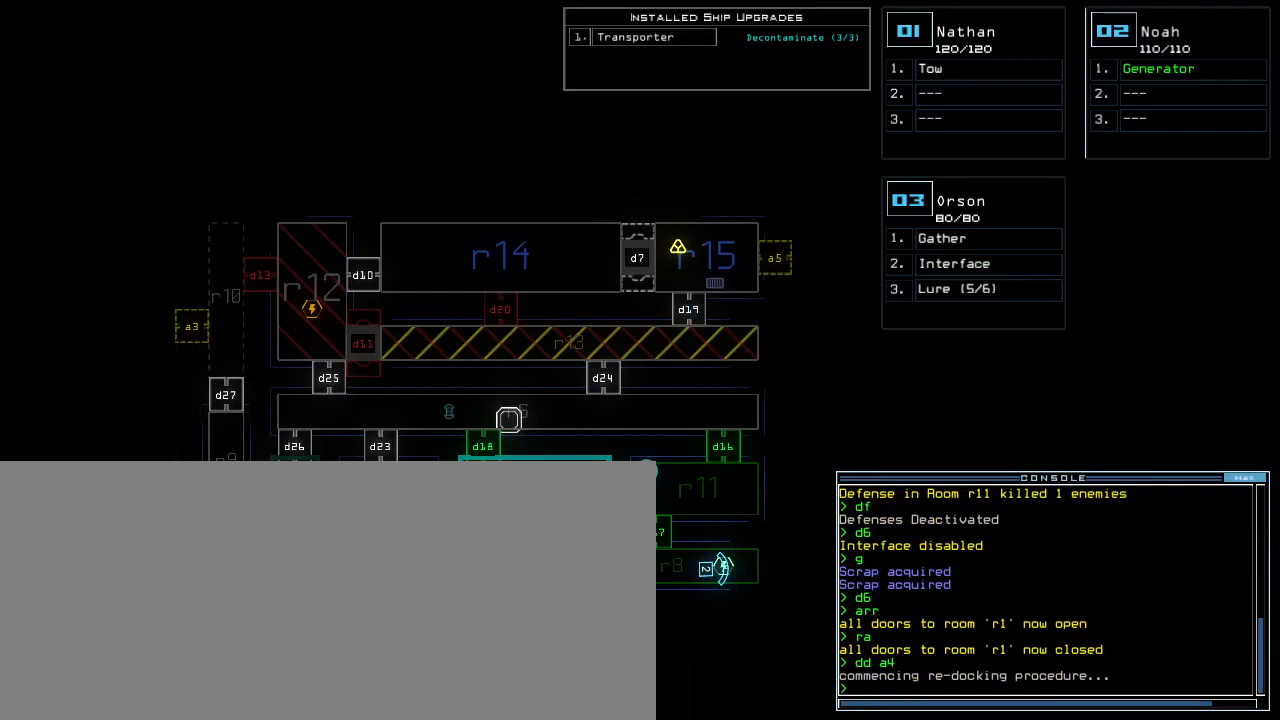
{"keys": [], "events": []}
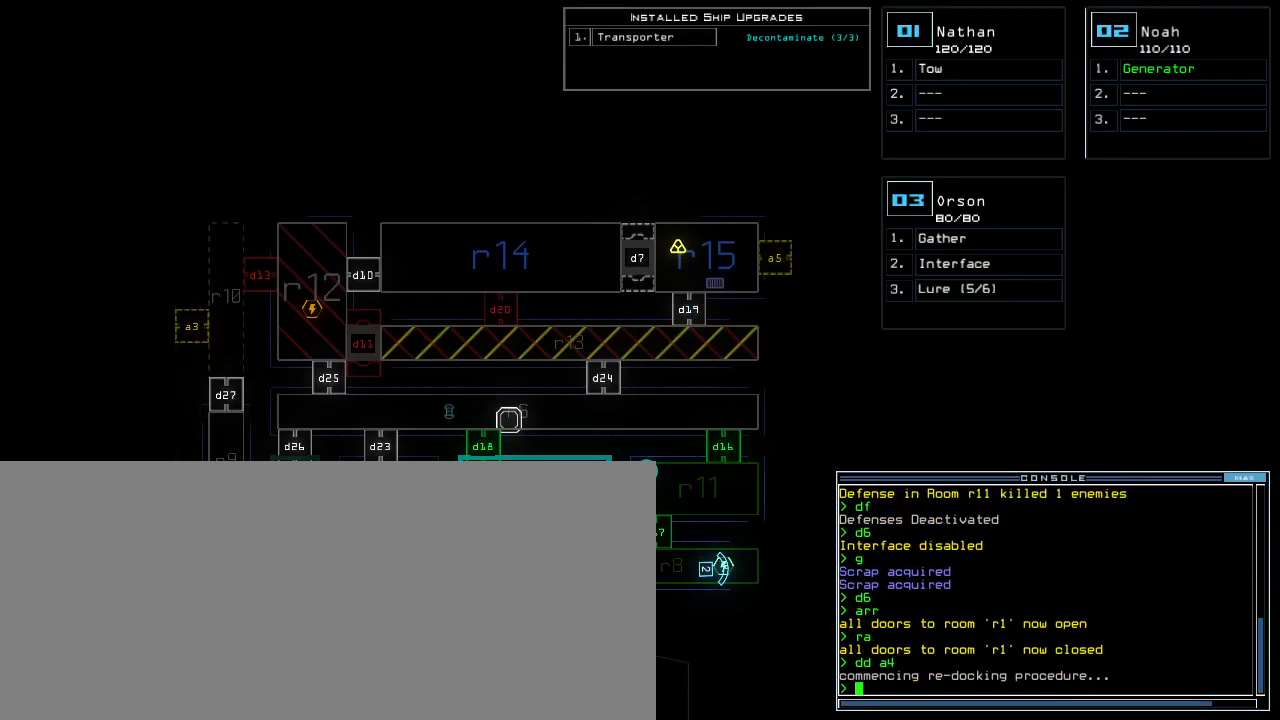
{"keys": [], "events": []}
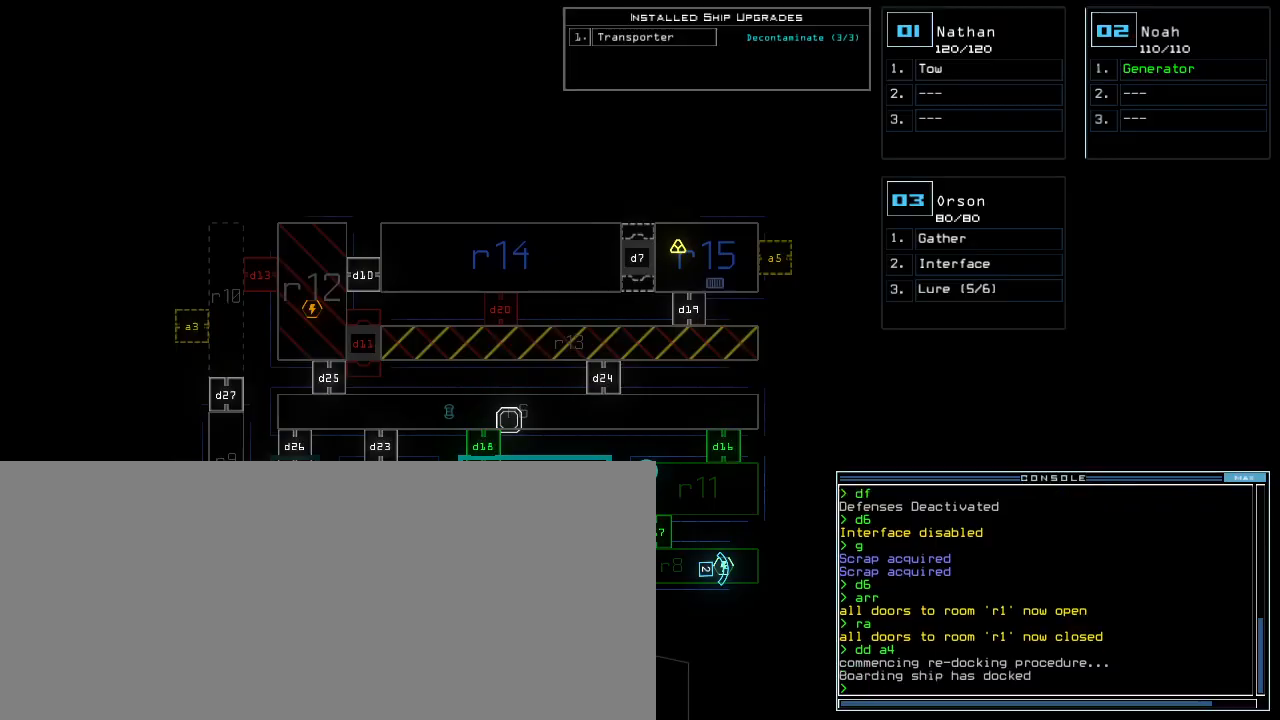
{"keys": ["3", "right"], "events": [[460, "3", "down"], [500, "right", "down"]]}
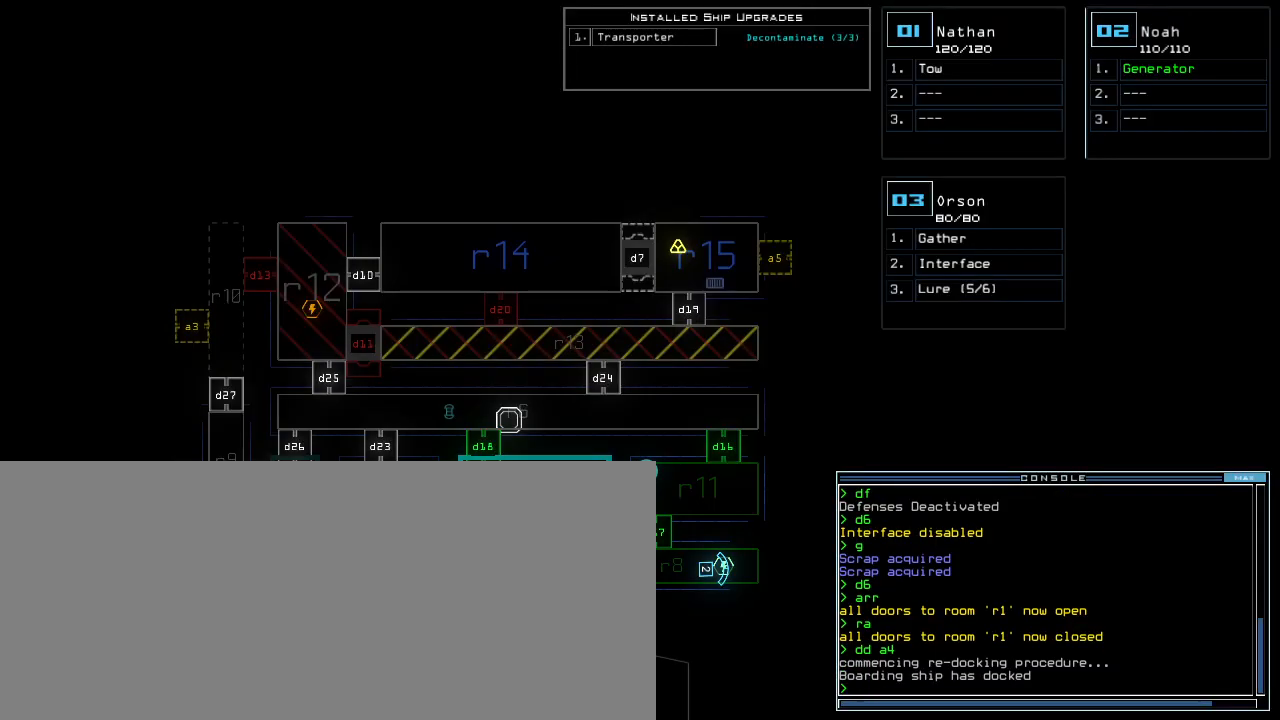
{"keys": [], "events": [[40, "3", "up"], [240, "right", "up"], [340, "a", "down"], [420, "r", "down"], [460, "a", "up"], [500, "r", "up"]]}
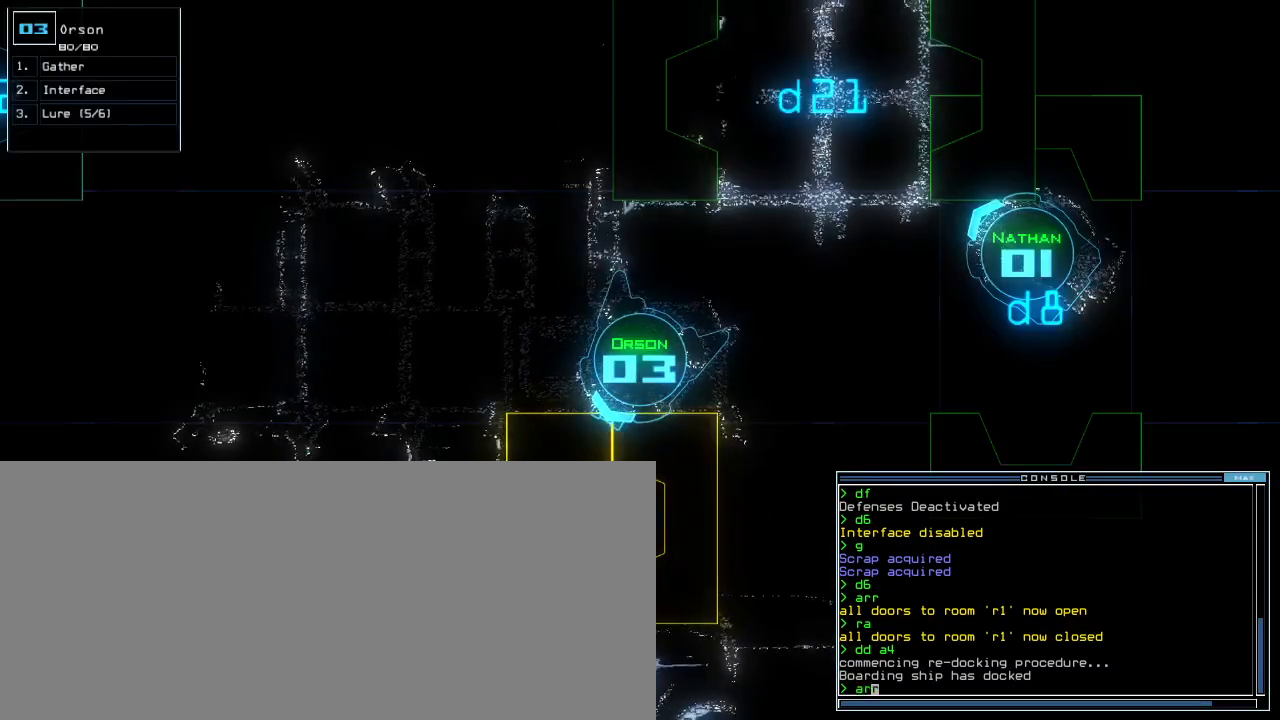
{"keys": ["up"], "events": [[140, "return", "down"], [200, "return", "up"], [280, "up", "down"]]}